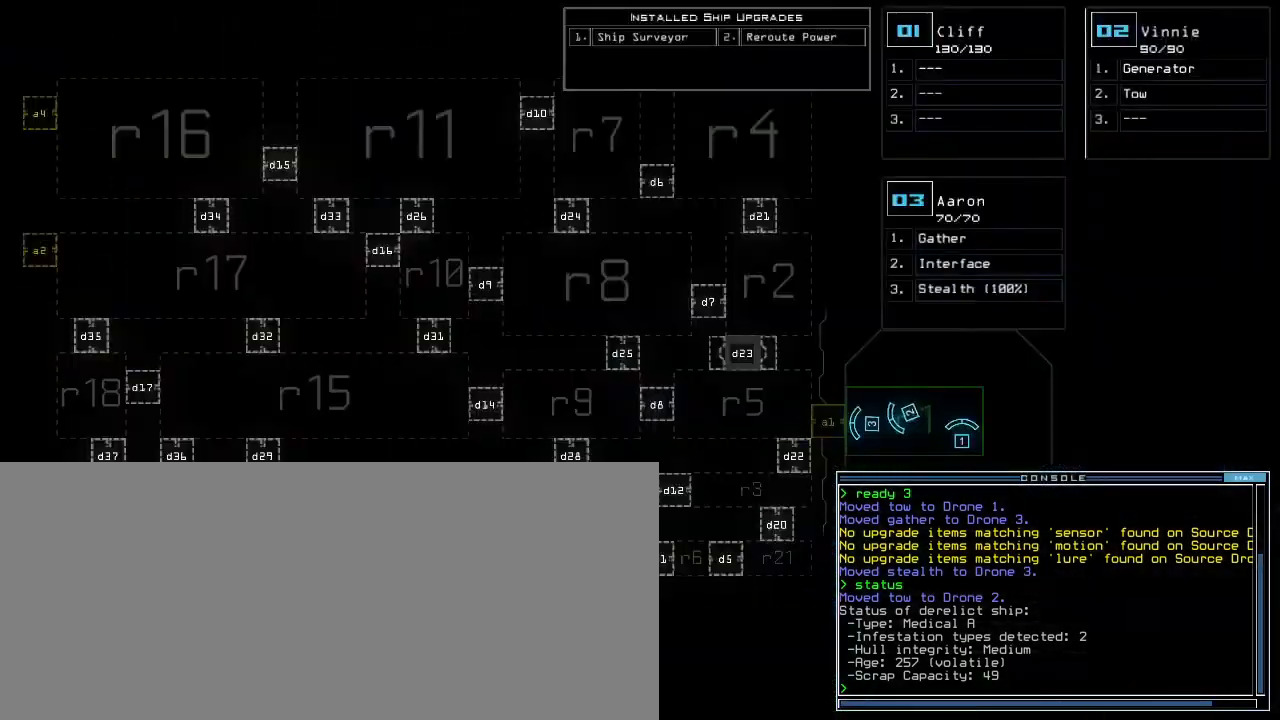
Gameplay with keyboard; each line is a JSON object with the keys held at the frame after it. "events" lists presses ("down") and releases ("up") of ".", "0", "1", "2", "3", "4", "5", "6", "7", "8", "9", "a", "b", "backspace", "c", "caps_lock", "comma", "ctrl_l", "ctrl_r", "d", "down", "e", "equals", "escape", "f", "f8", "g", "h", "i", "j", "k", "l", "left", "m", "minus", "n", "o", "p", "q", "quote", "r", "return", "right", "s", "semicolon", "shift_l", "shift_r", "space", "t", "tab", "tilde", "u", "up", "v", "w", "x", "y" and "z" between this image and that frame as [ms after this image, input, new state], when the widget could be followed in between. No other keys are recorded. Mouse input is not recorded. Not read: other_keys.
{"keys": [], "events": [[133, "d", "down"], [183, "d", "up"], [250, "d", "down"], [350, "d", "up"], [350, "space", "down"], [400, "a", "down"], [467, "a", "up"], [467, "space", "up"]]}
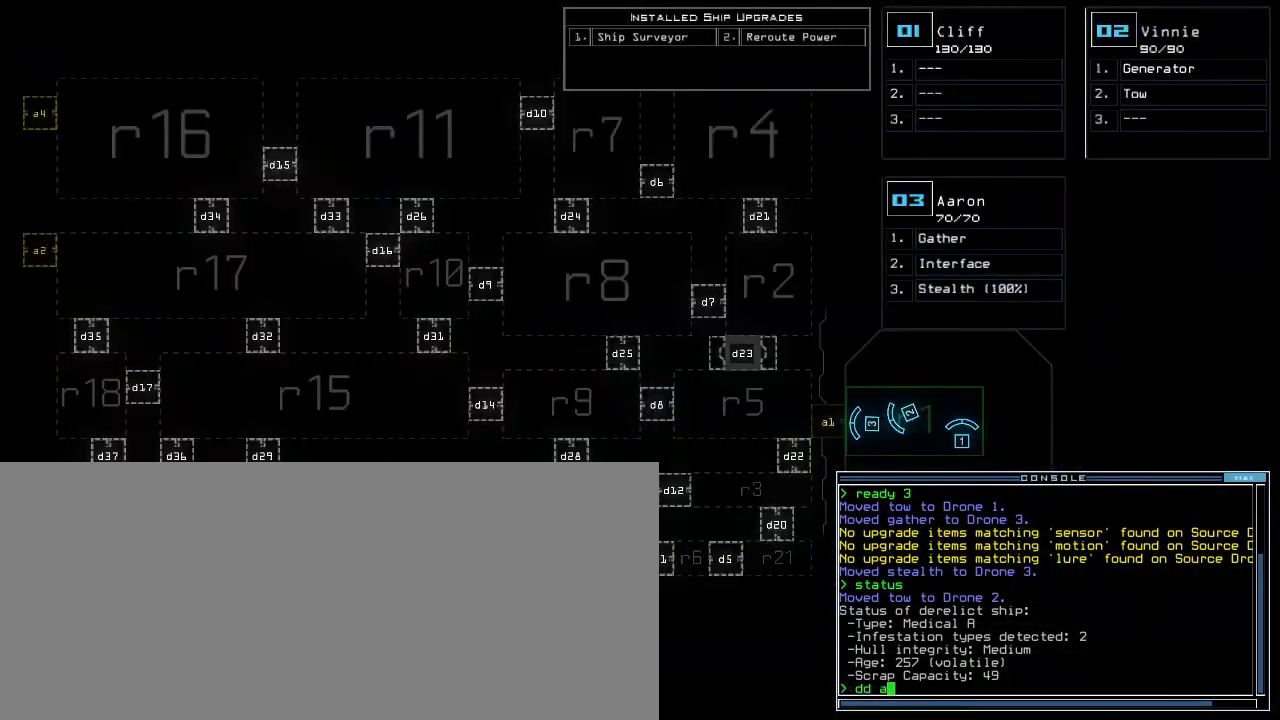
{"keys": [], "events": [[50, "3", "down"], [117, "return", "down"], [183, "3", "up"], [183, "return", "up"]]}
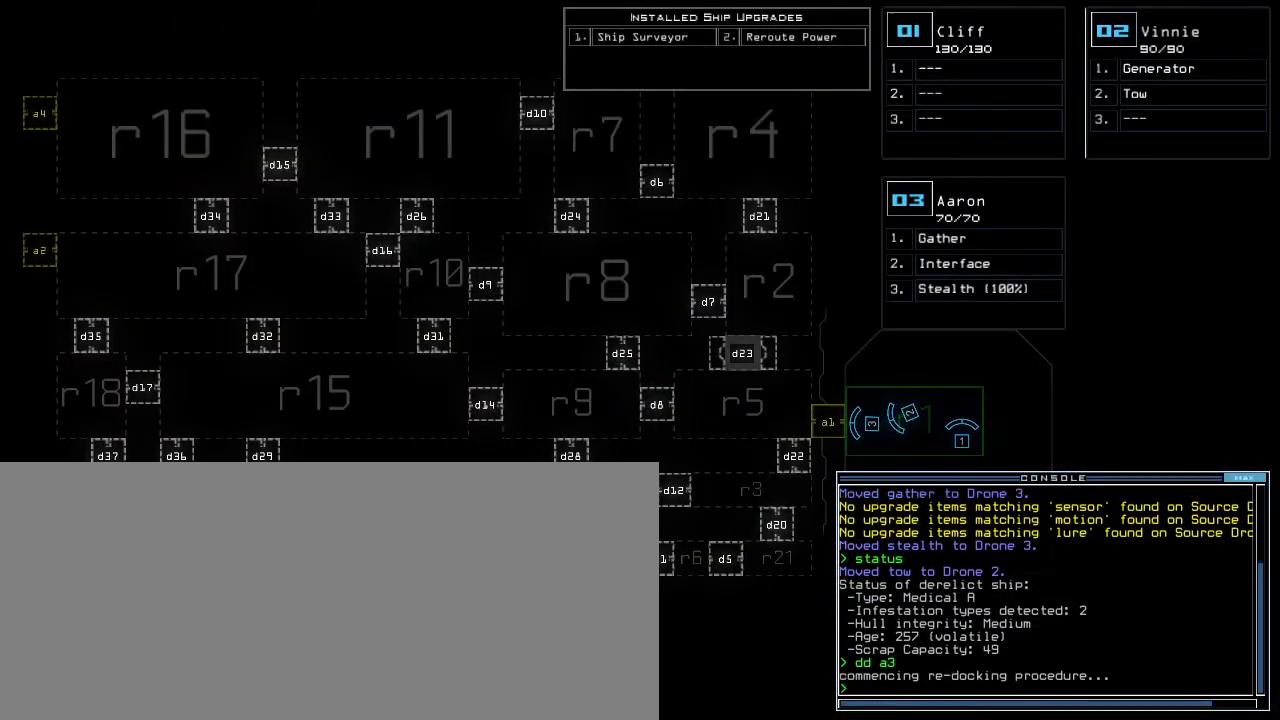
{"keys": [], "events": []}
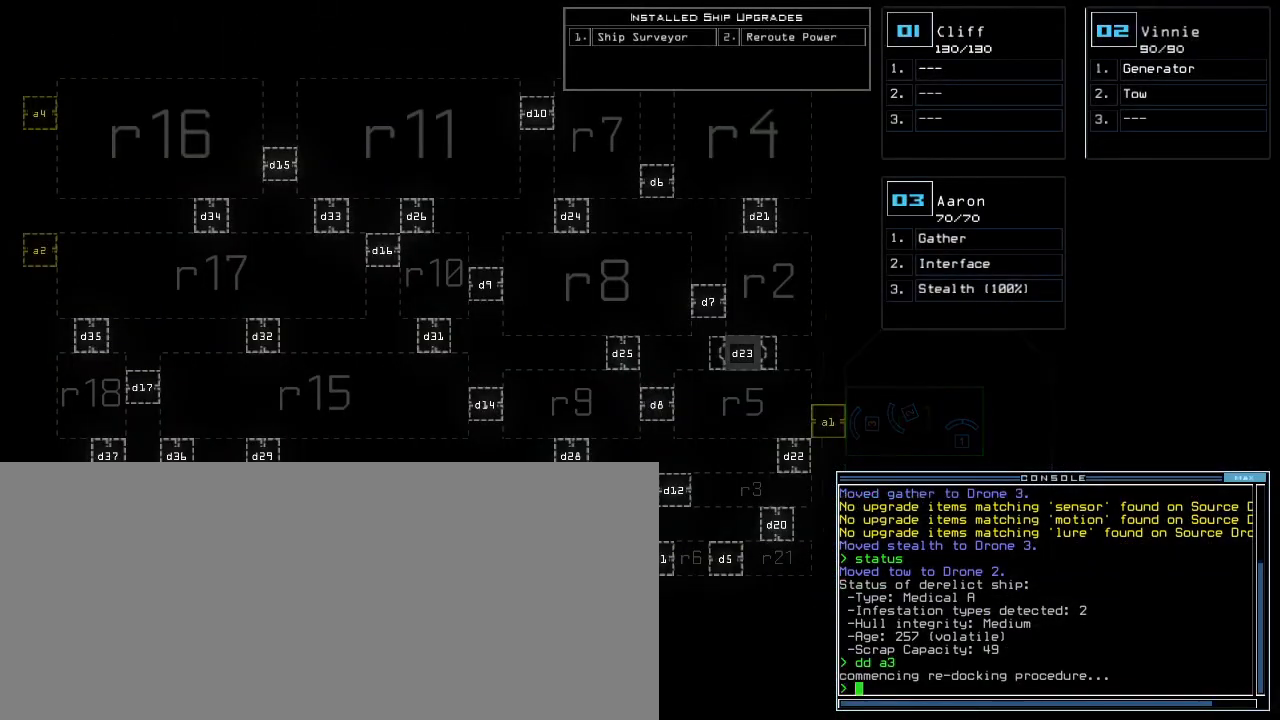
{"keys": [], "events": []}
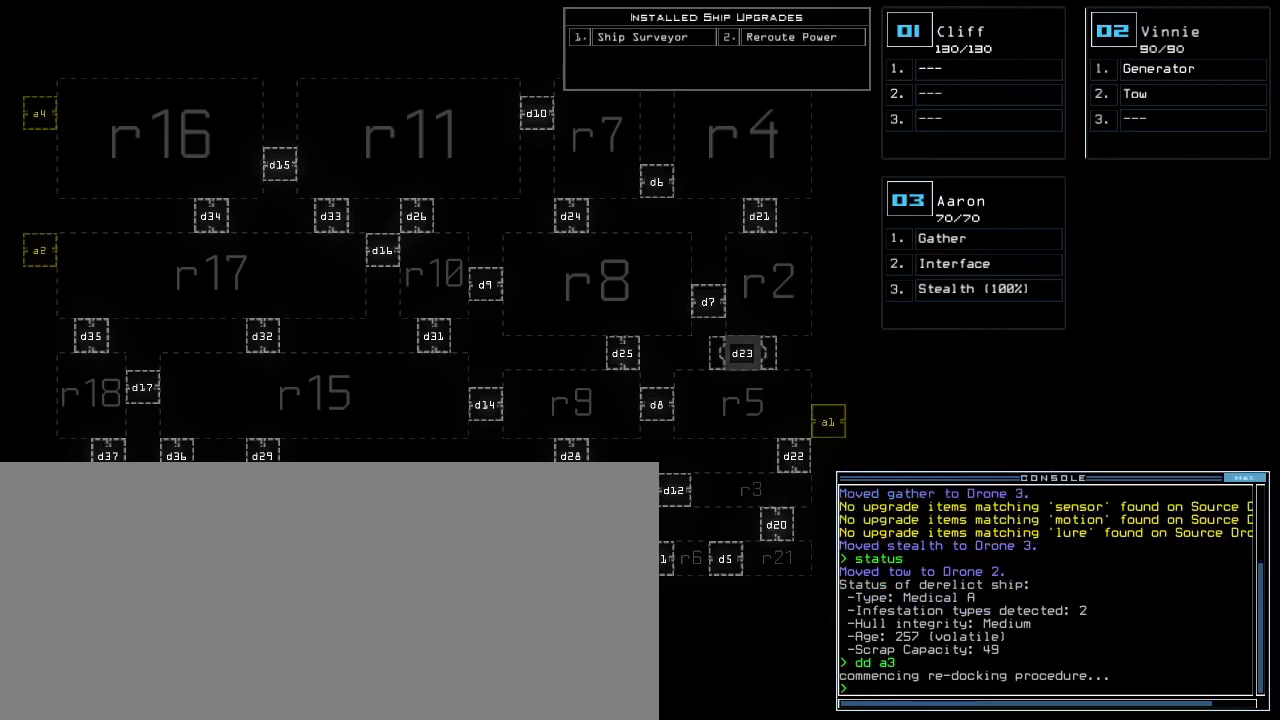
{"keys": [], "events": []}
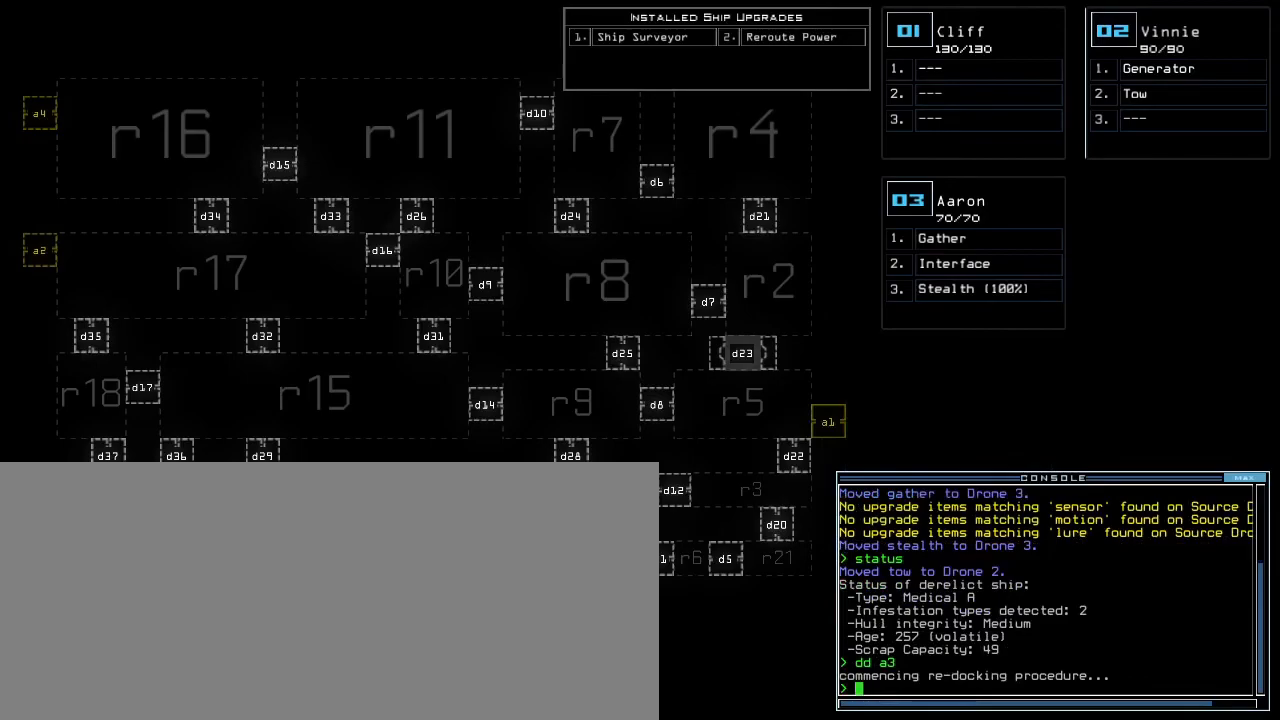
{"keys": [], "events": []}
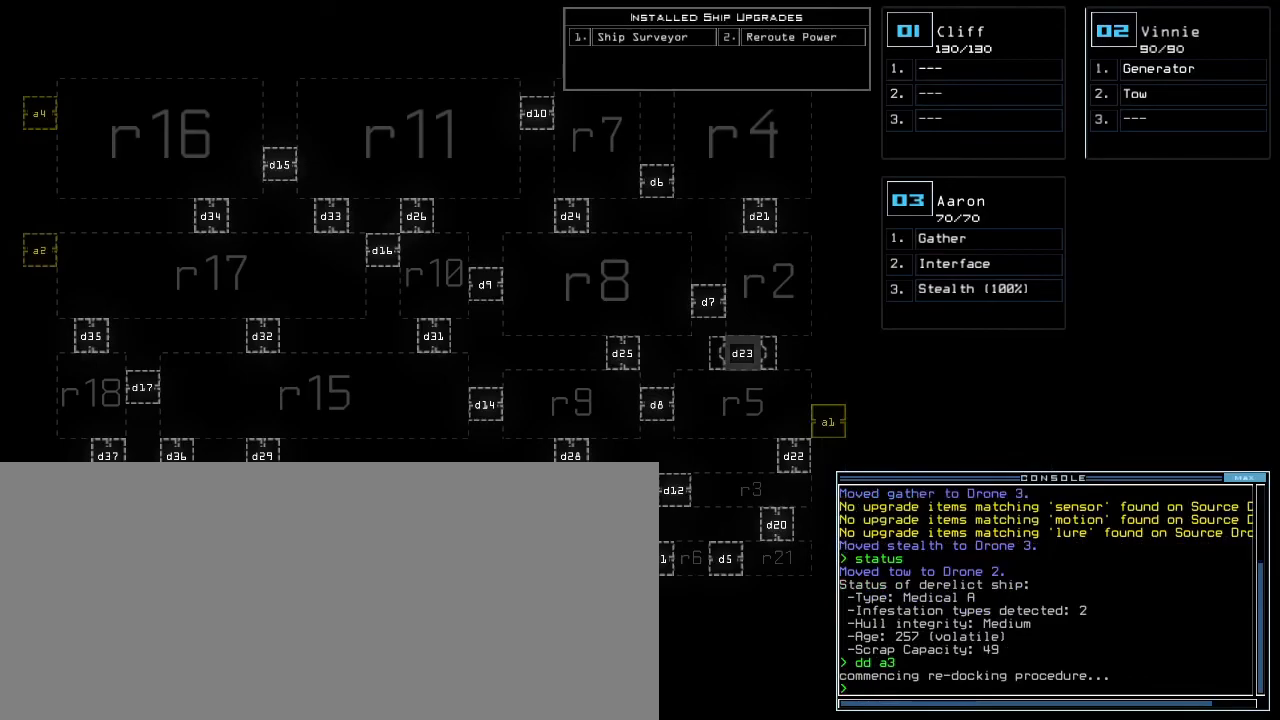
{"keys": [], "events": []}
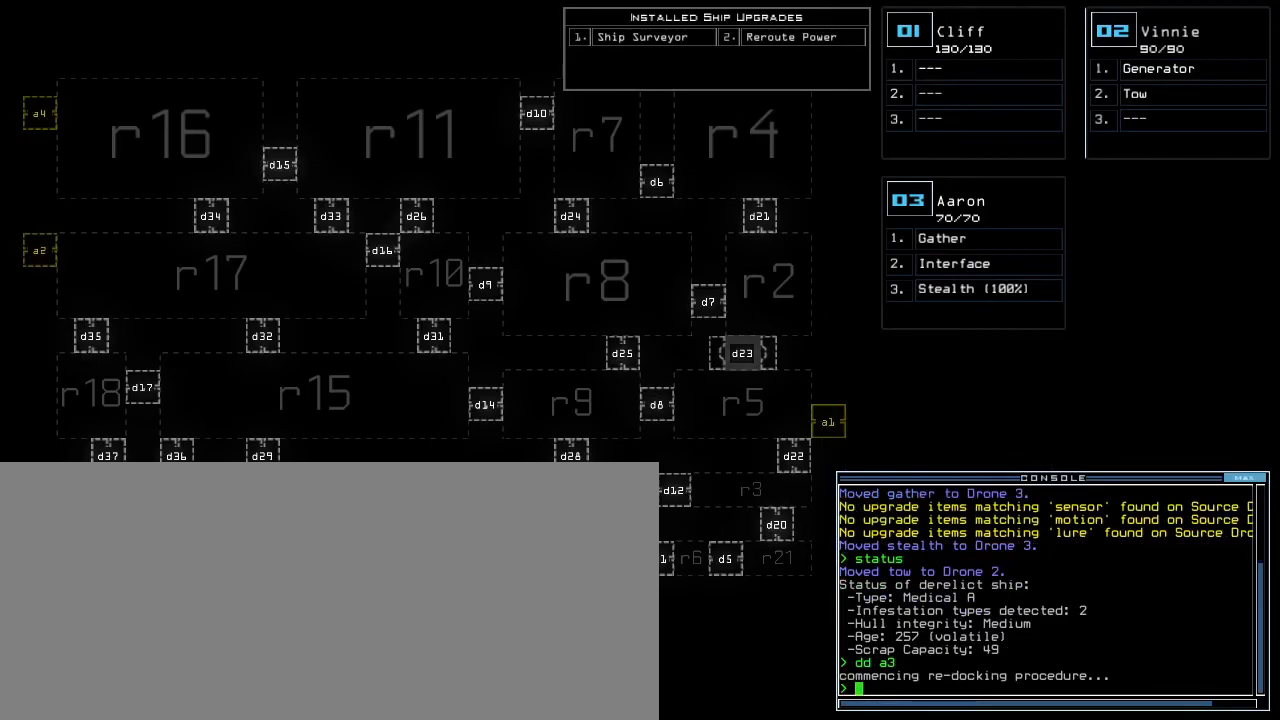
{"keys": [], "events": []}
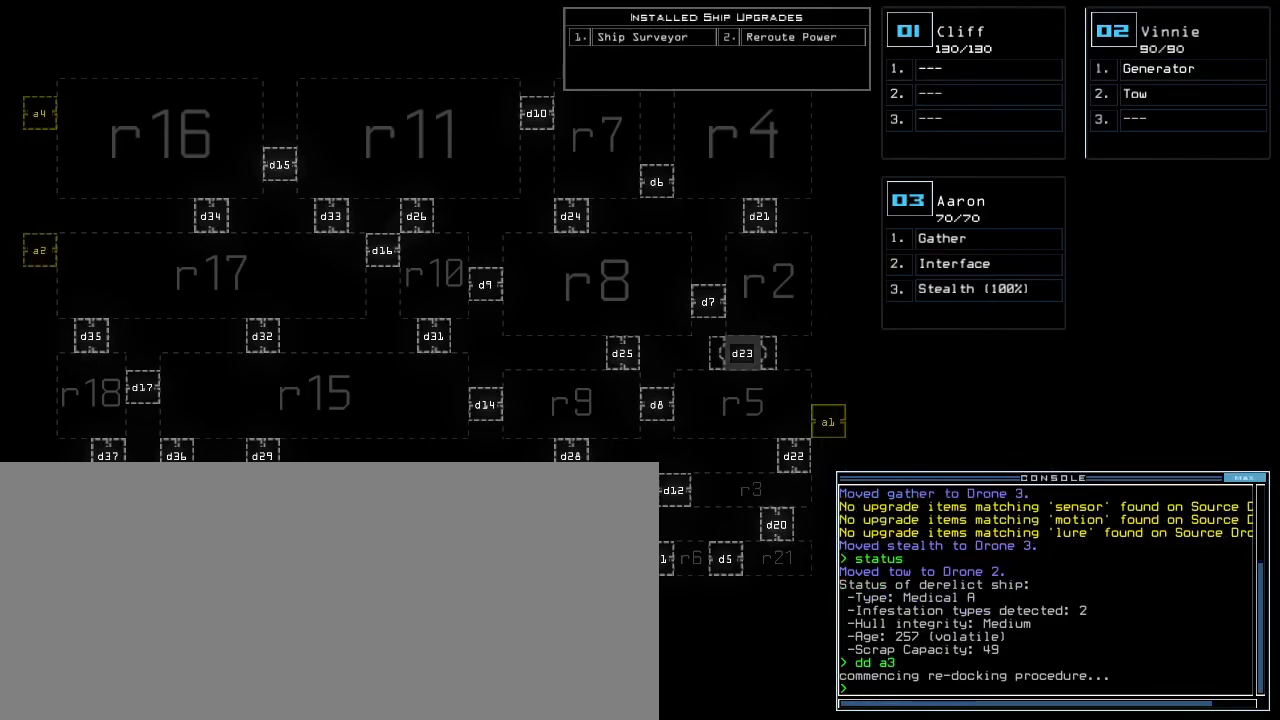
{"keys": [], "events": []}
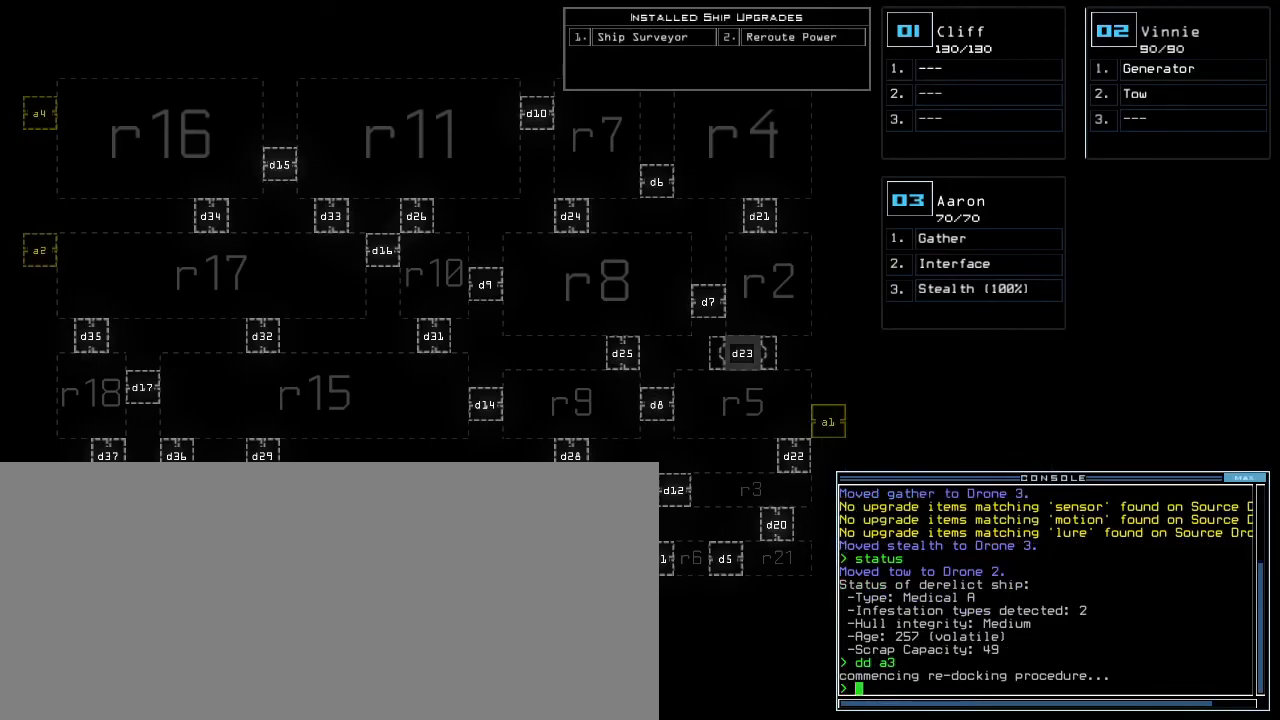
{"keys": [], "events": []}
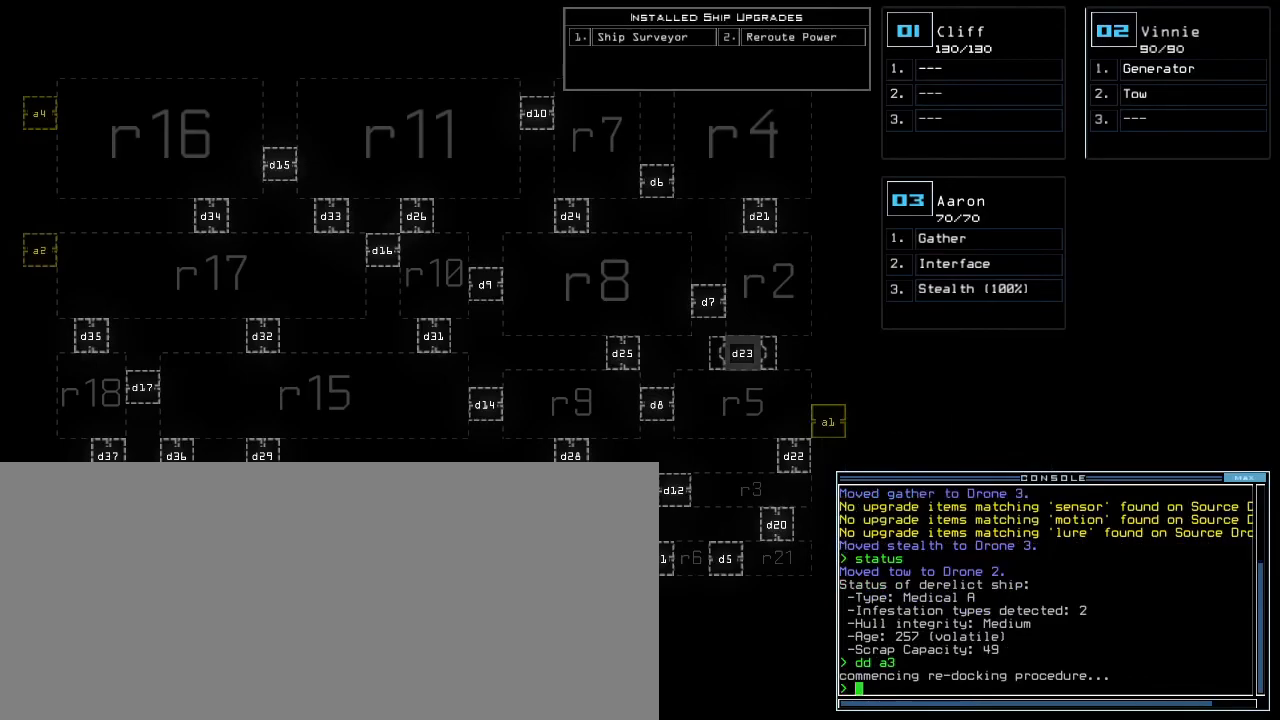
{"keys": [], "events": []}
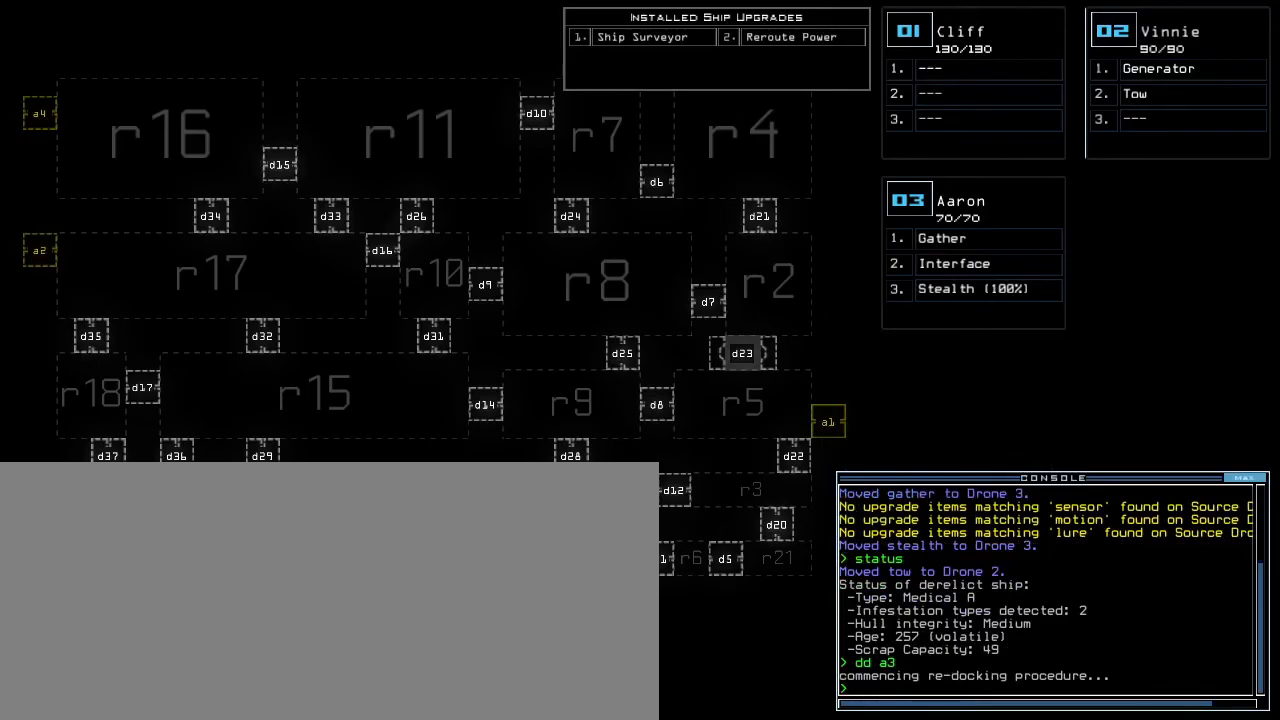
{"keys": ["3", "right"], "events": [[417, "3", "down"], [450, "right", "down"]]}
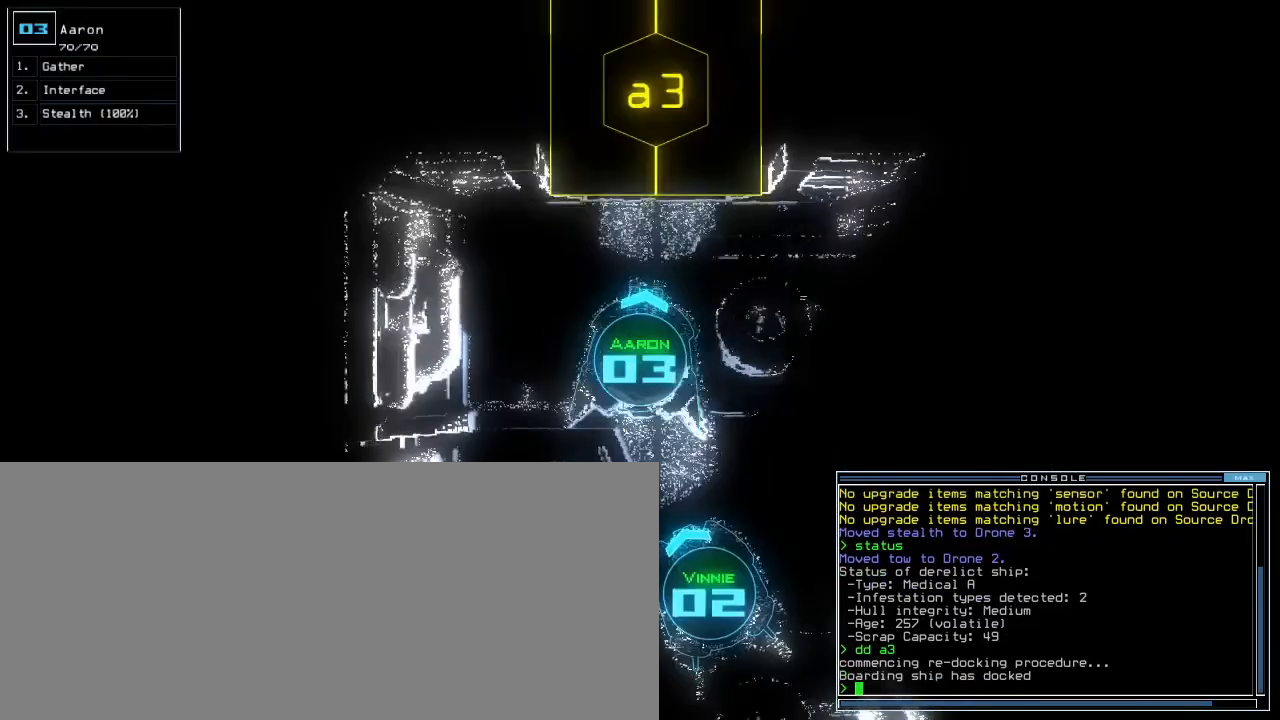
{"keys": [], "events": [[17, "3", "up"], [17, "up", "down"], [417, "right", "up"], [483, "up", "up"]]}
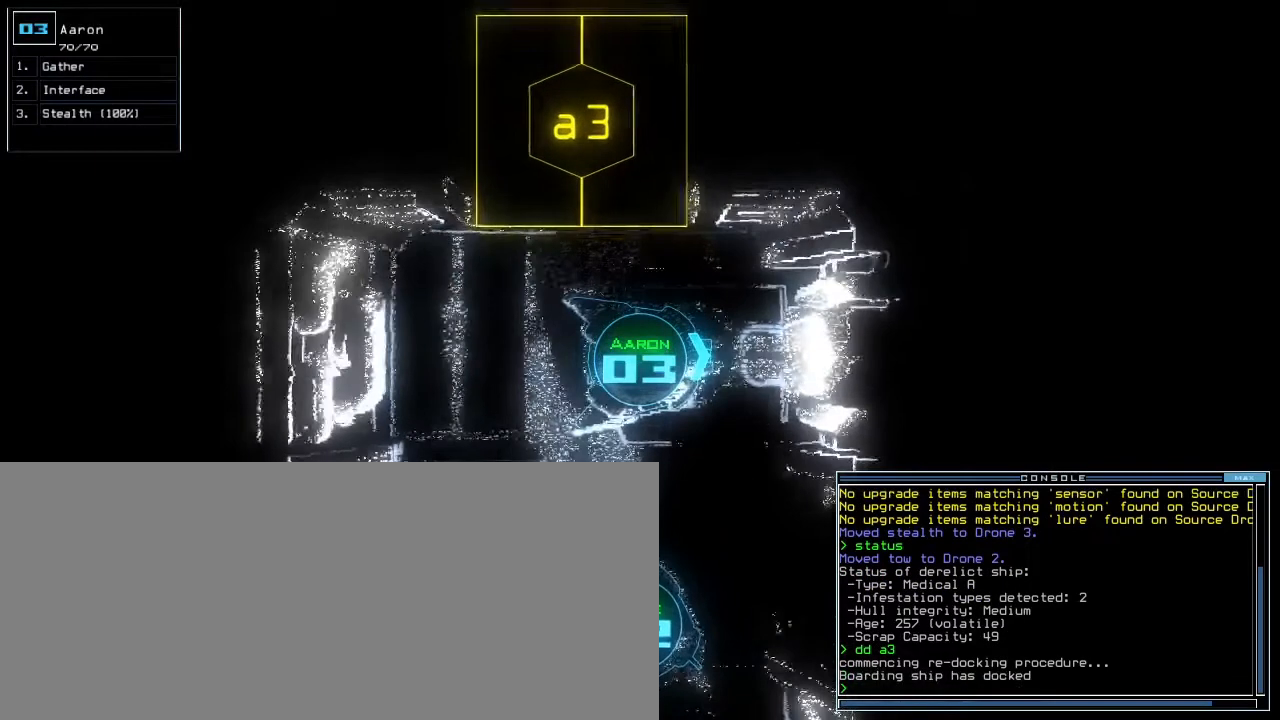
{"keys": ["down", "left"]}
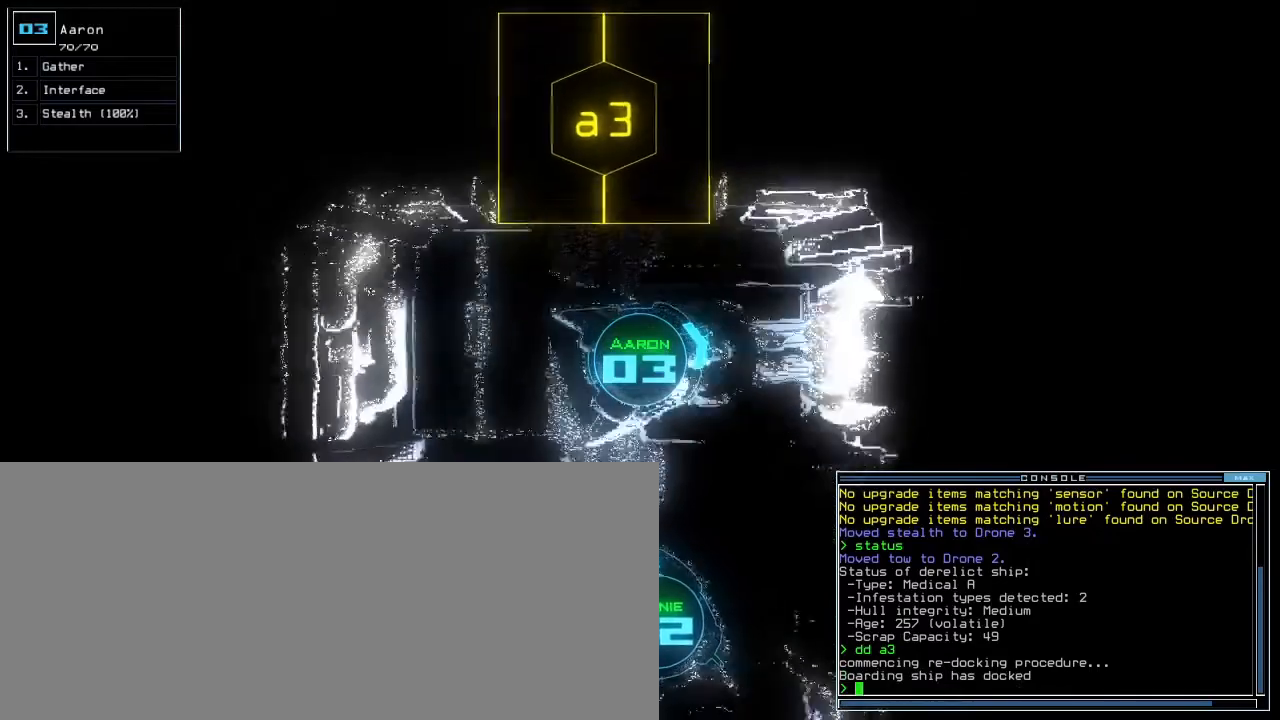
{"keys": [], "events": [[183, "down", "up"], [367, "left", "up"], [367, "space", "down"], [433, "space", "up"]]}
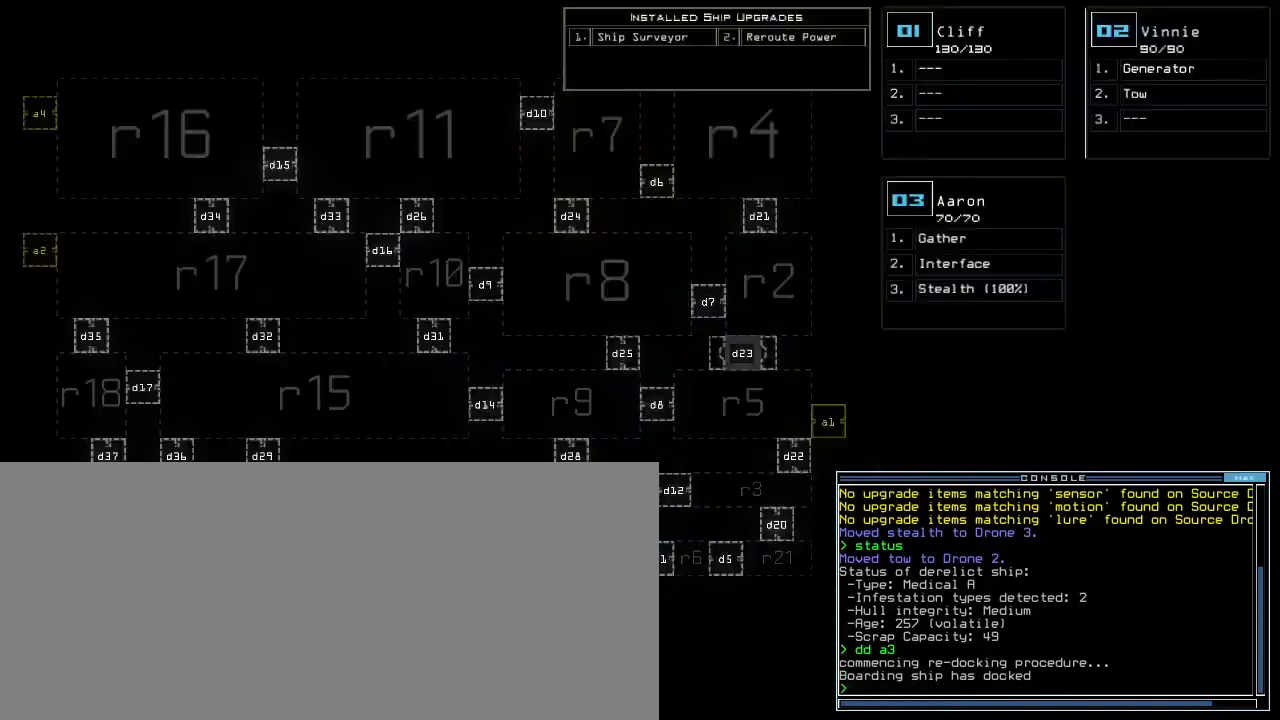
{"keys": [], "events": [[100, "d", "down"], [133, "d", "up"], [183, "d", "down"], [283, "d", "up"], [300, "space", "down"], [350, "a", "down"], [417, "space", "up"], [483, "a", "up"]]}
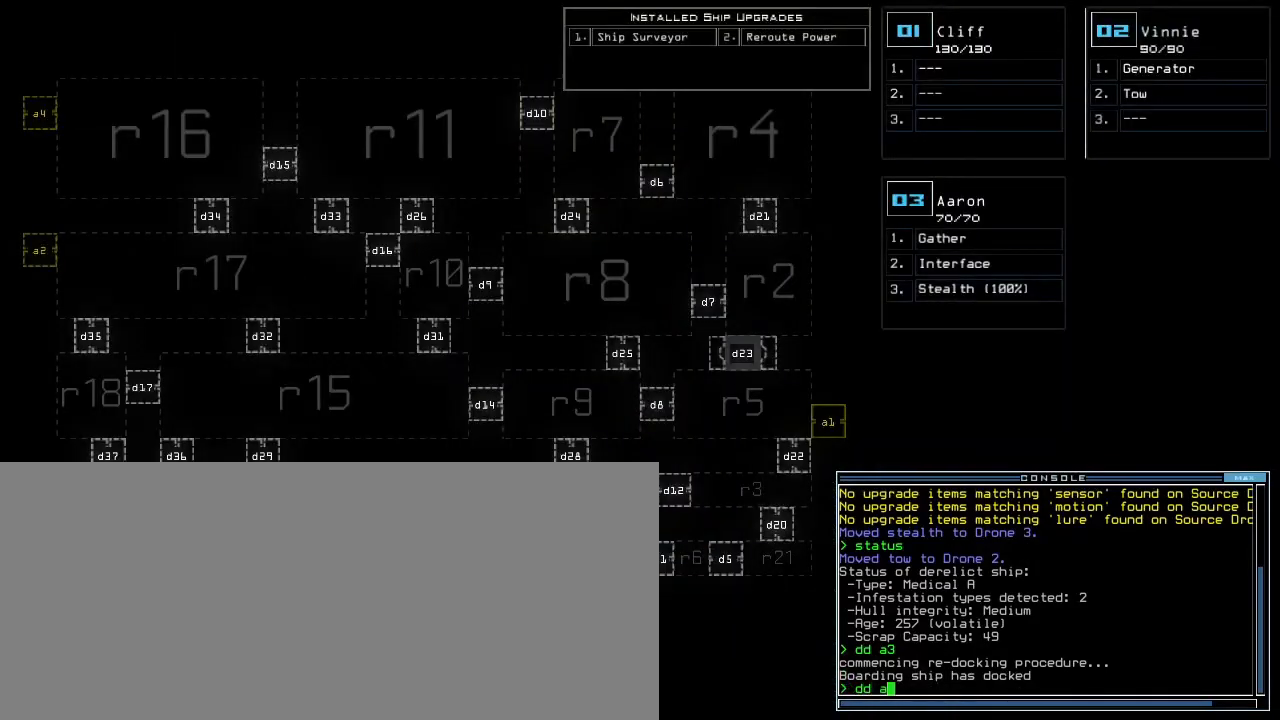
{"keys": [], "events": [[100, "2", "down"], [200, "return", "down"], [217, "2", "up"], [283, "return", "up"]]}
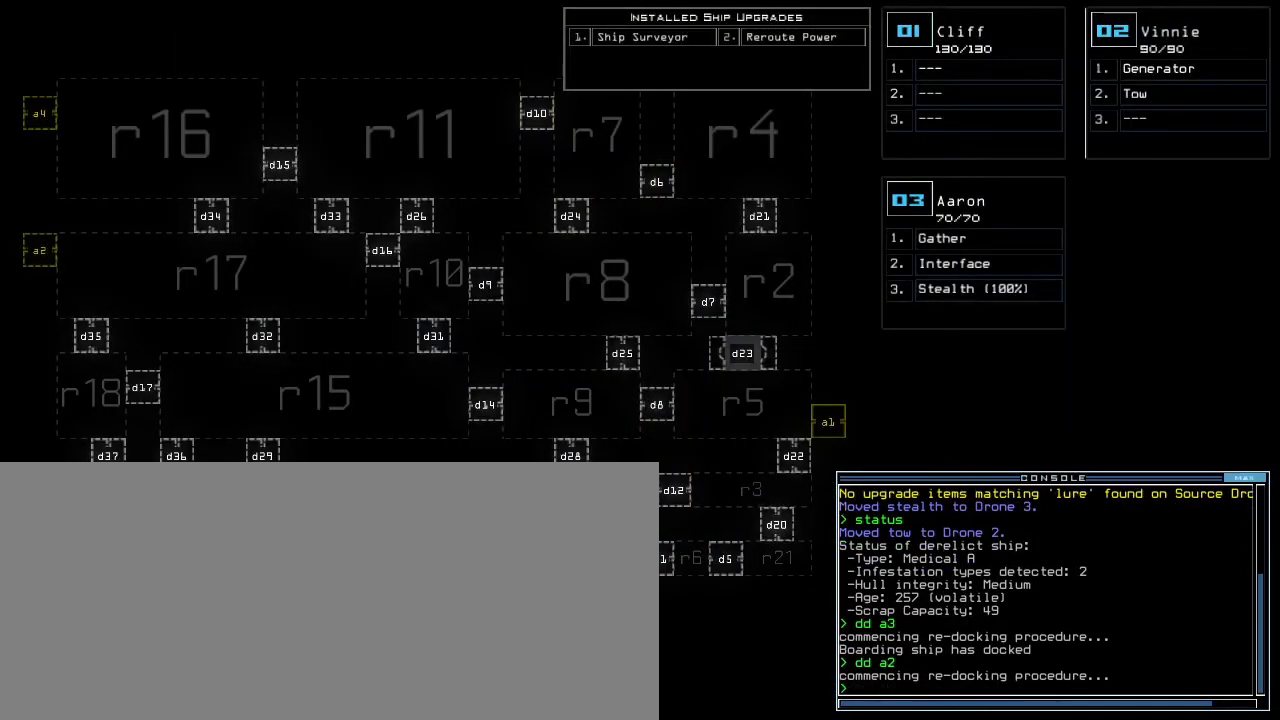
{"keys": [], "events": []}
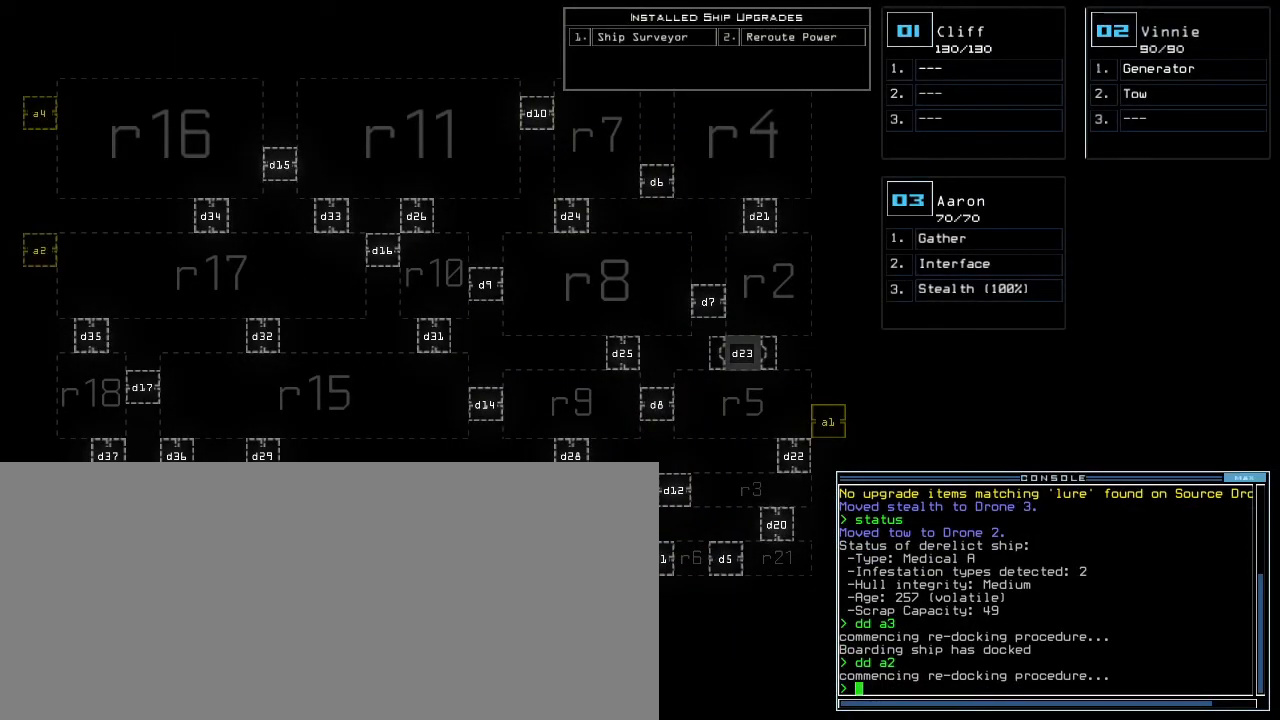
{"keys": [], "events": []}
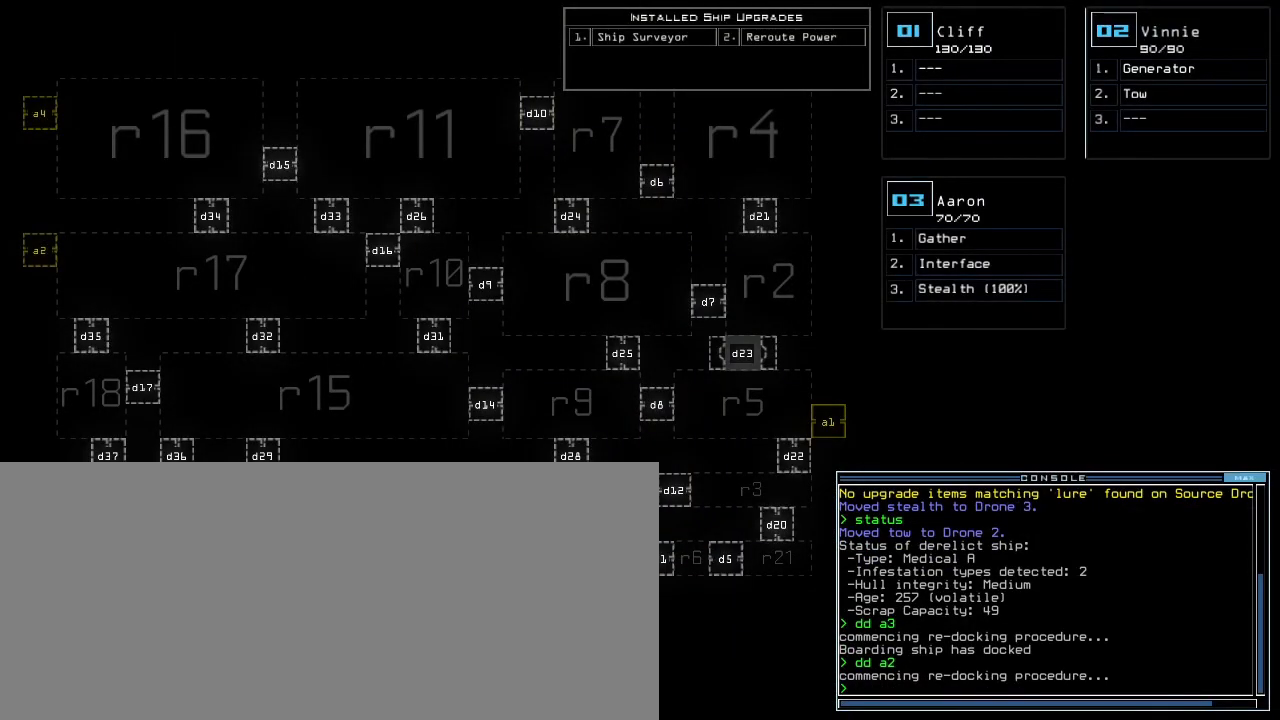
{"keys": [], "events": []}
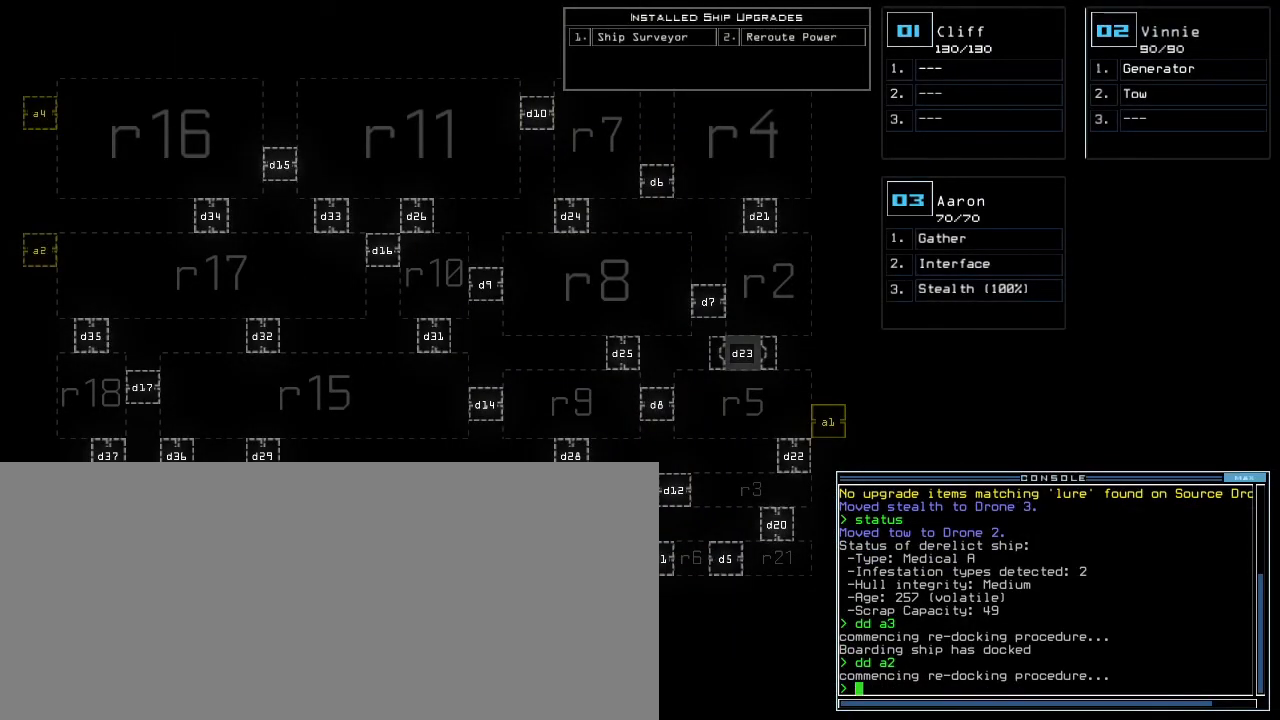
{"keys": [], "events": []}
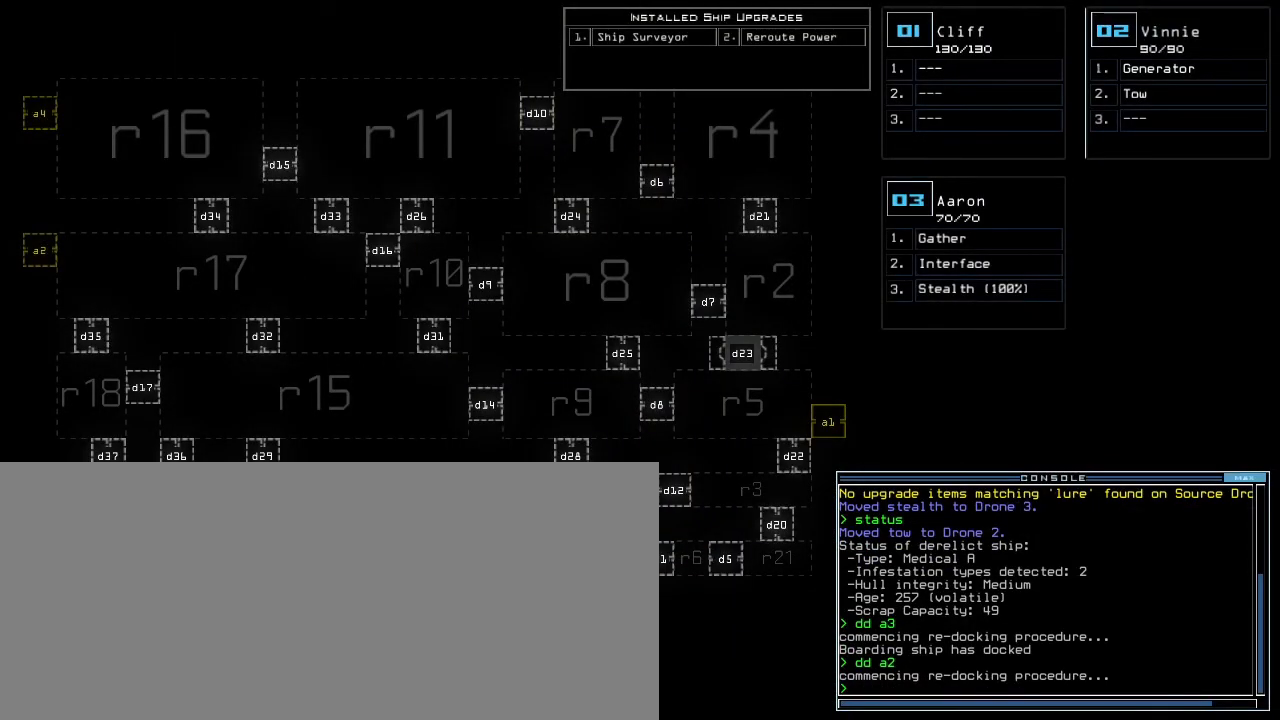
{"keys": [], "events": []}
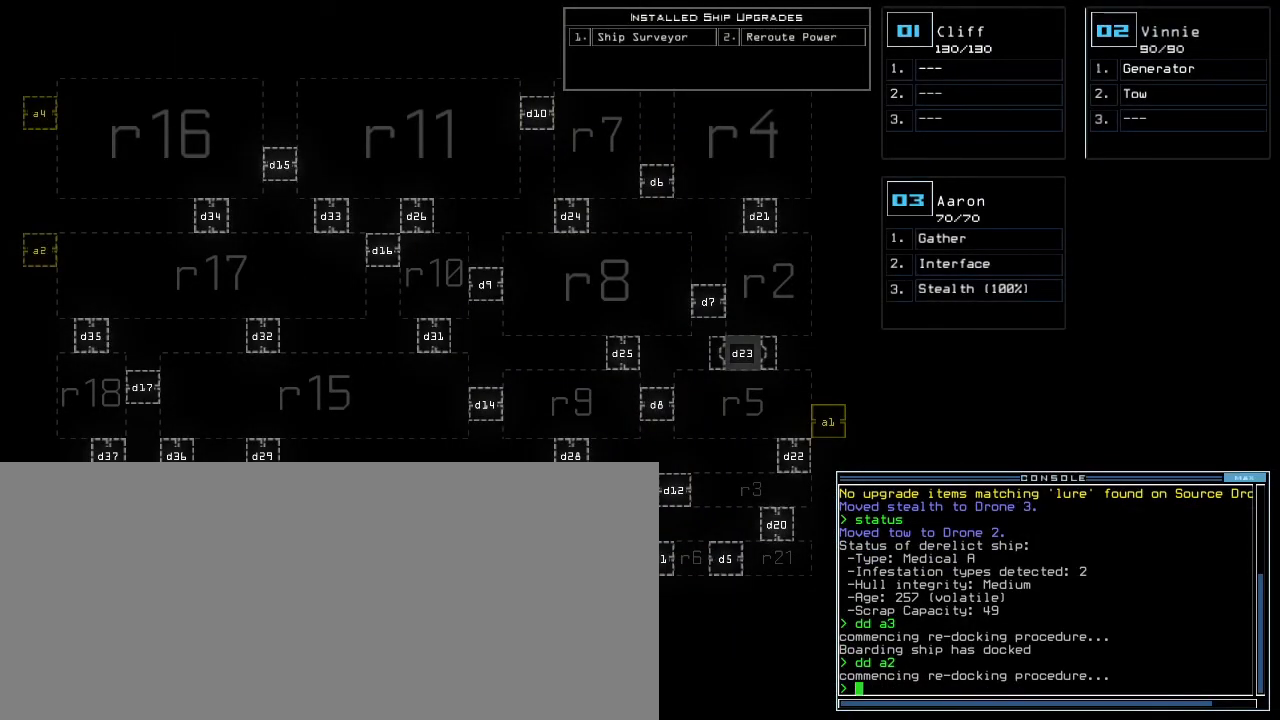
{"keys": [], "events": []}
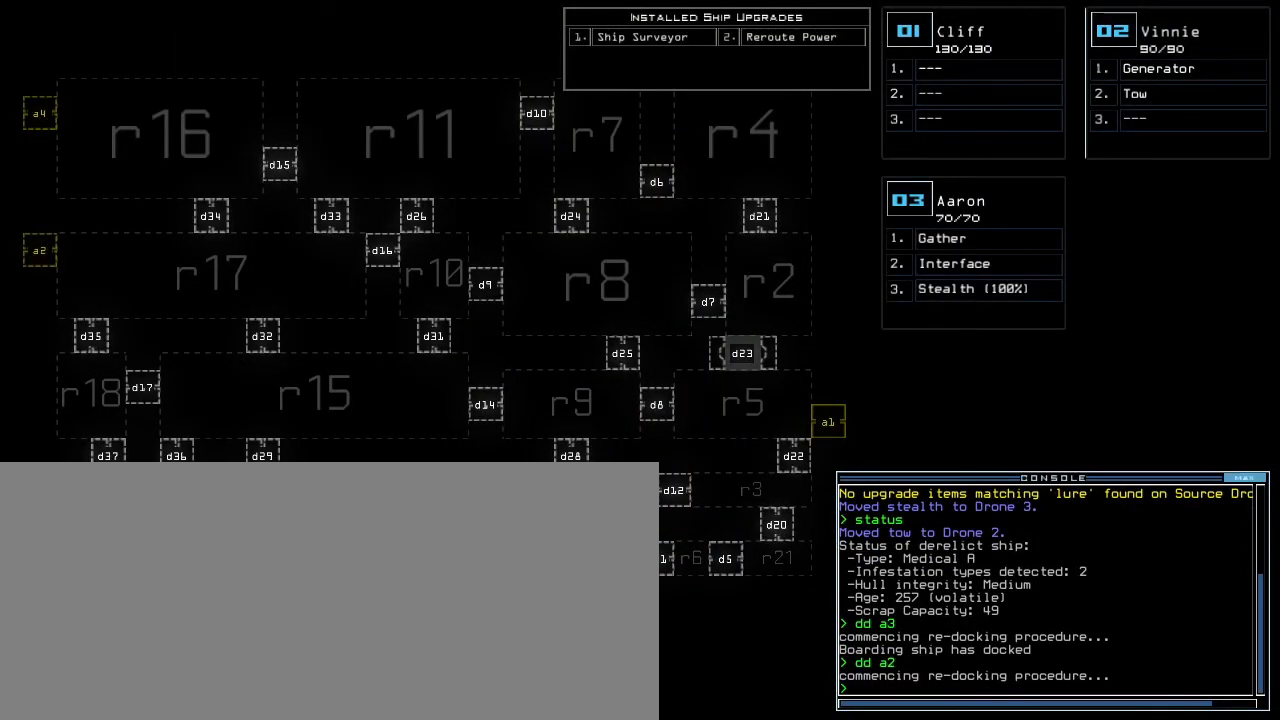
{"keys": [], "events": []}
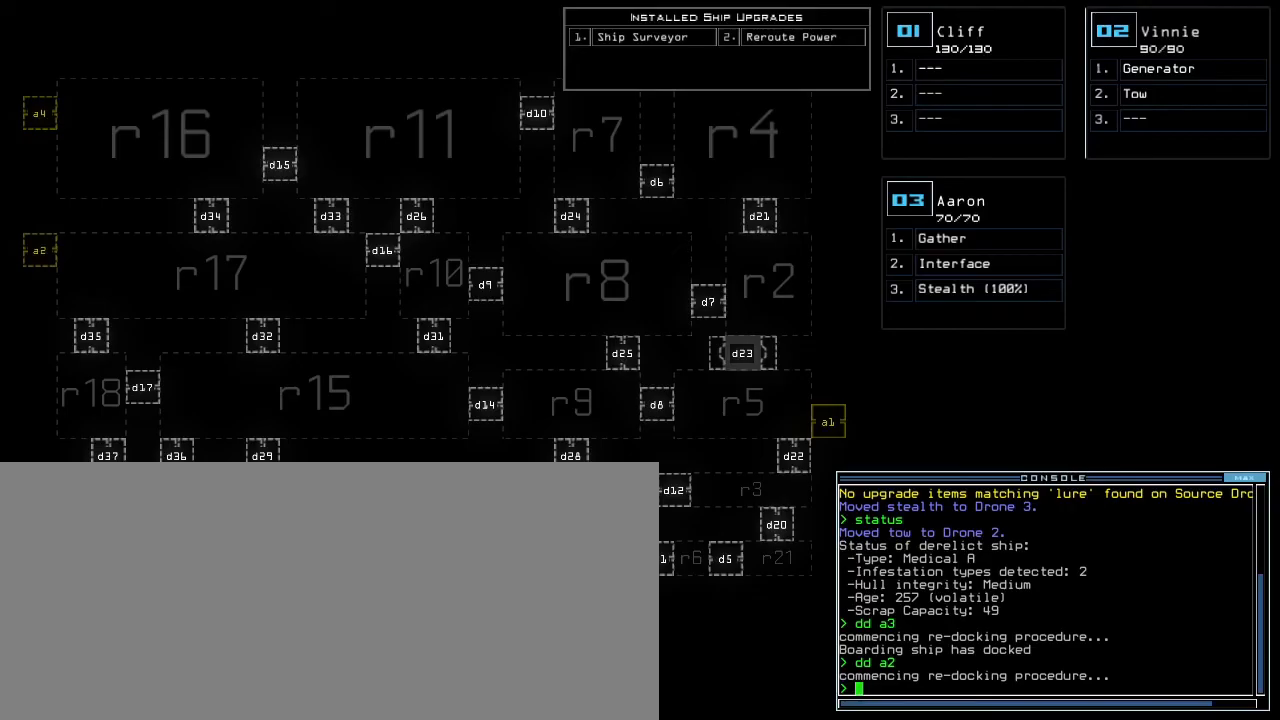
{"keys": [], "events": []}
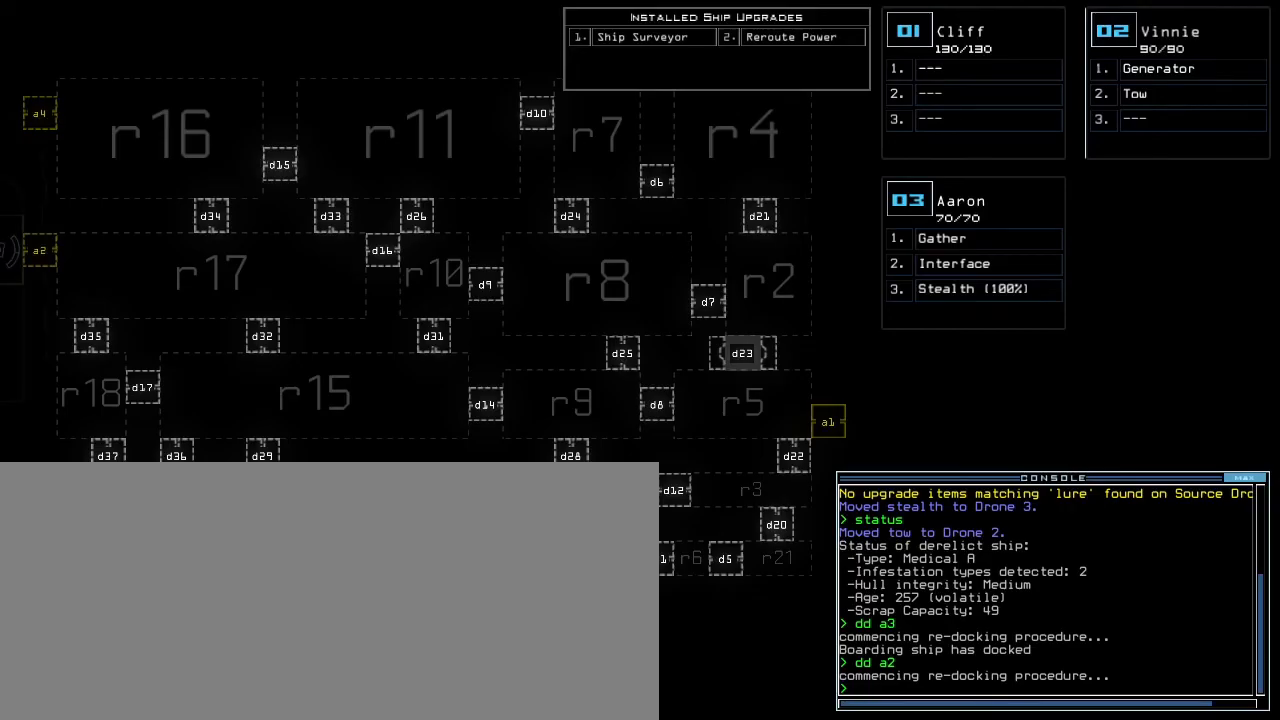
{"keys": [], "events": []}
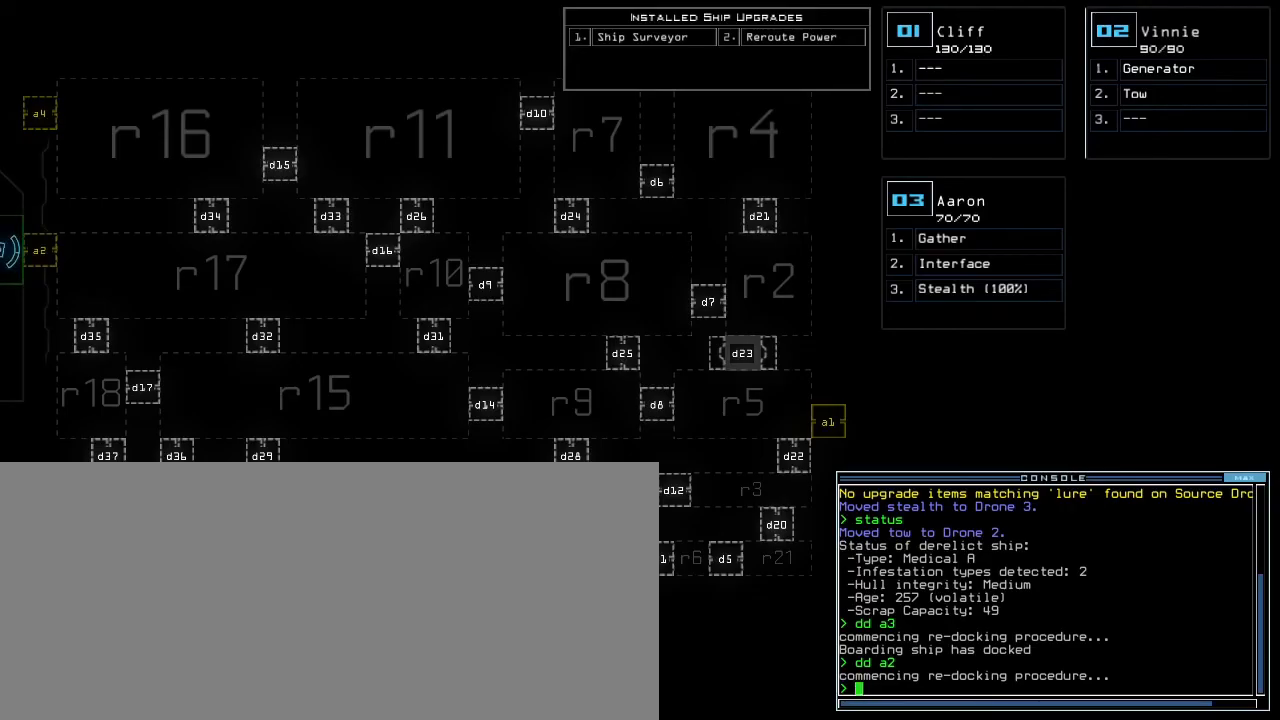
{"keys": ["up"], "events": [[167, "3", "down"], [200, "up", "down"], [300, "3", "up"]]}
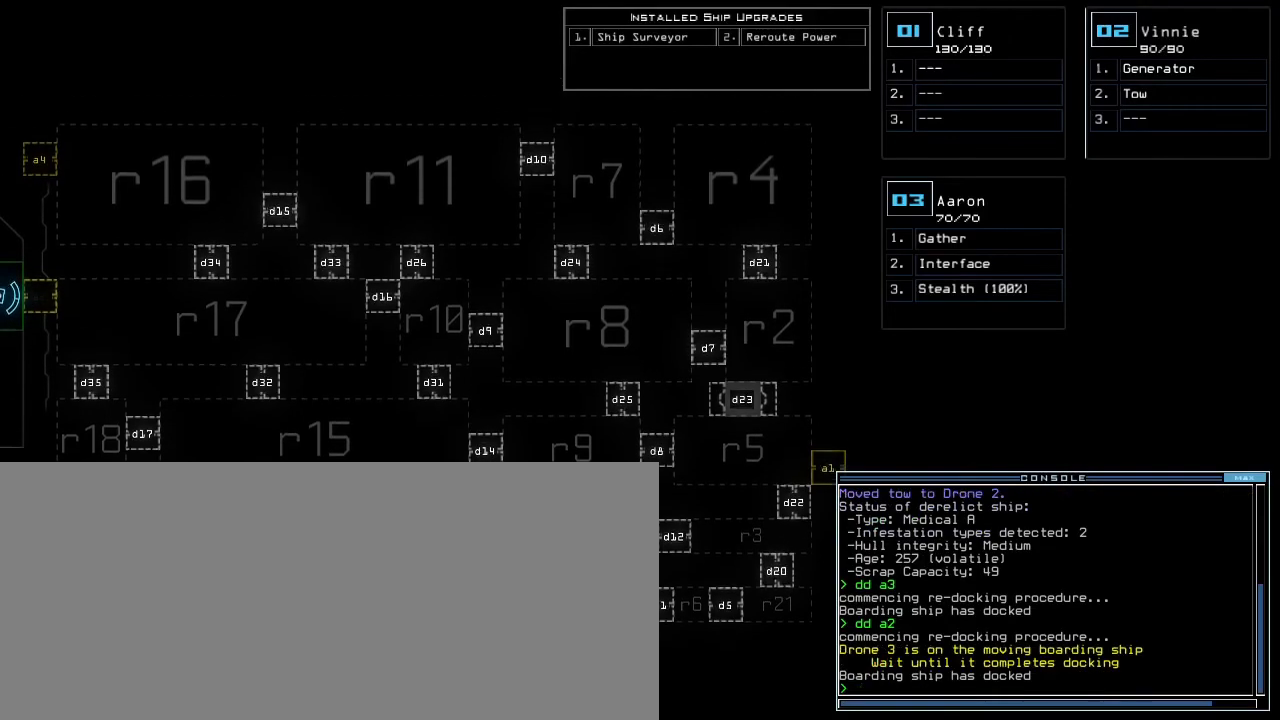
{"keys": [], "events": [[83, "up", "up"]]}